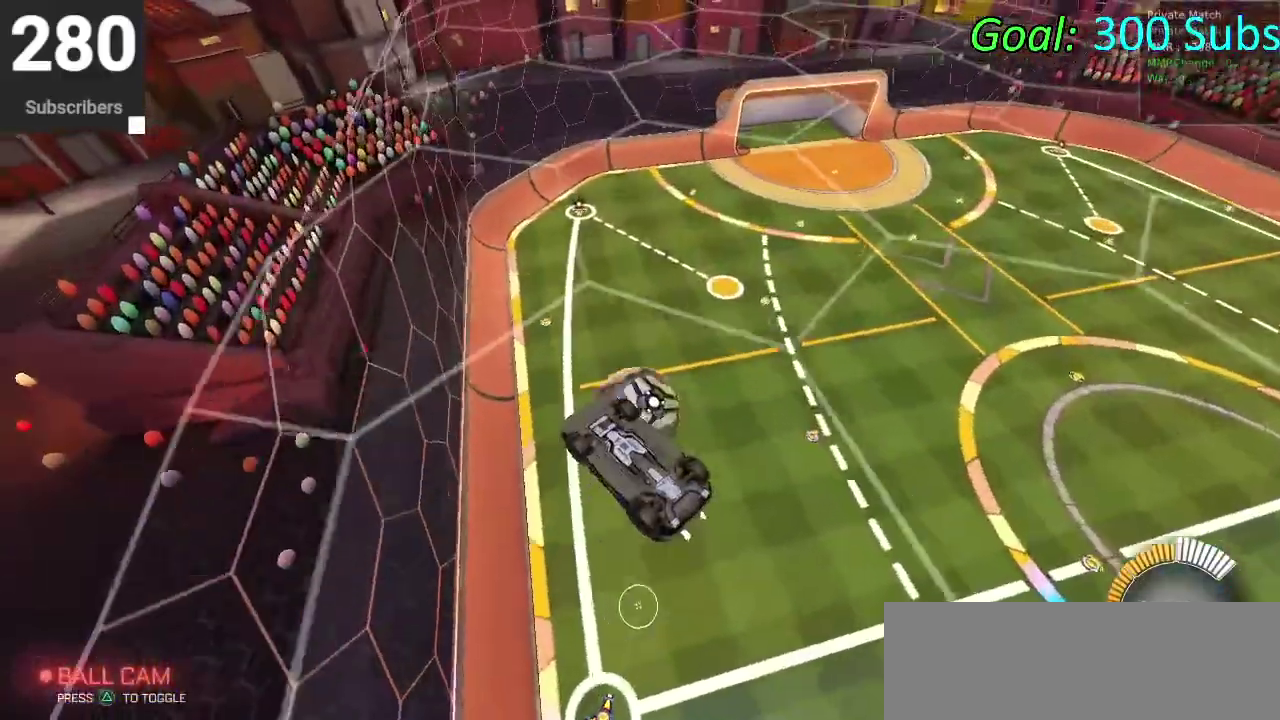
Gameplay with a controller (PlayStation layout); each line is a JSON object with the inputs held at the frame after it. "events" lists button and stick changes between this image and that frame as [ms after this image, input, new state], when the widget could be followed in between. Not read: L1 R1.
{"buttons": [], "left_stick": "down", "right_stick": "center", "events": [[117, "SQUARE", "up"], [250, "left_stick", "down-left"], [400, "left_stick", "down"]]}
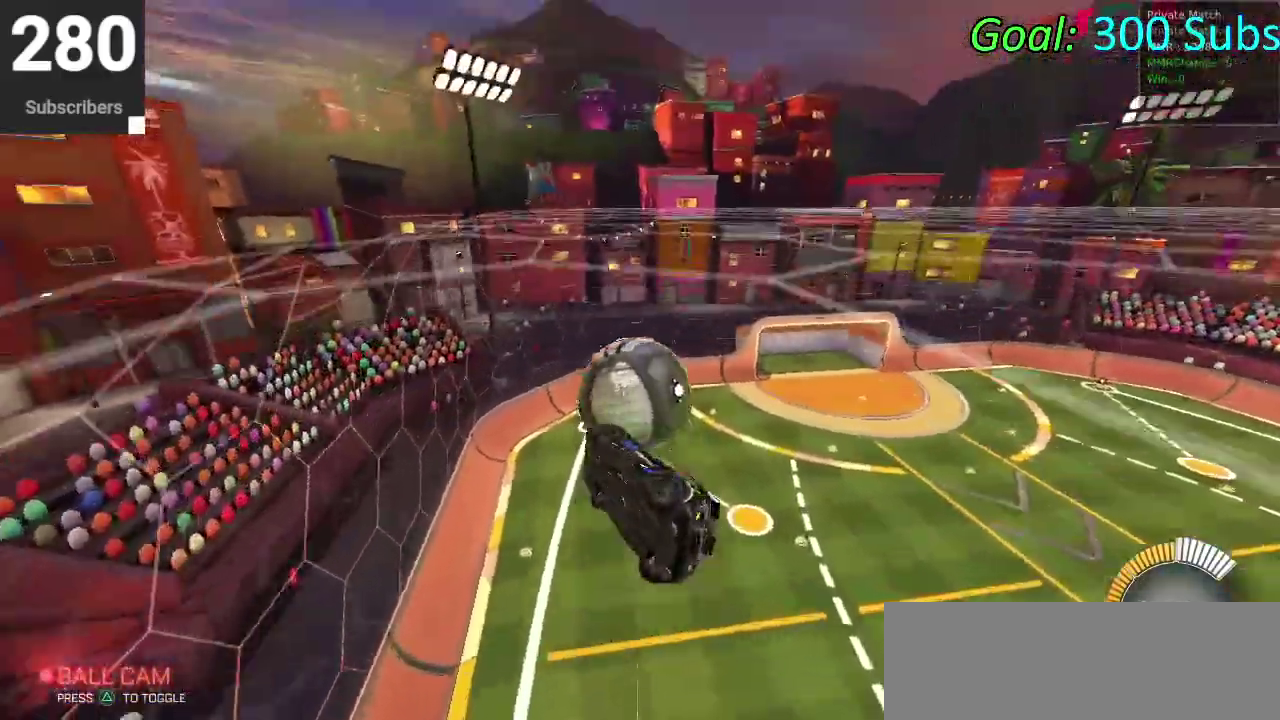
{"buttons": ["CIRCLE"], "left_stick": "down", "right_stick": "center", "events": [[67, "left_stick", "down-left"], [117, "CIRCLE", "down"], [183, "left_stick", "down"]]}
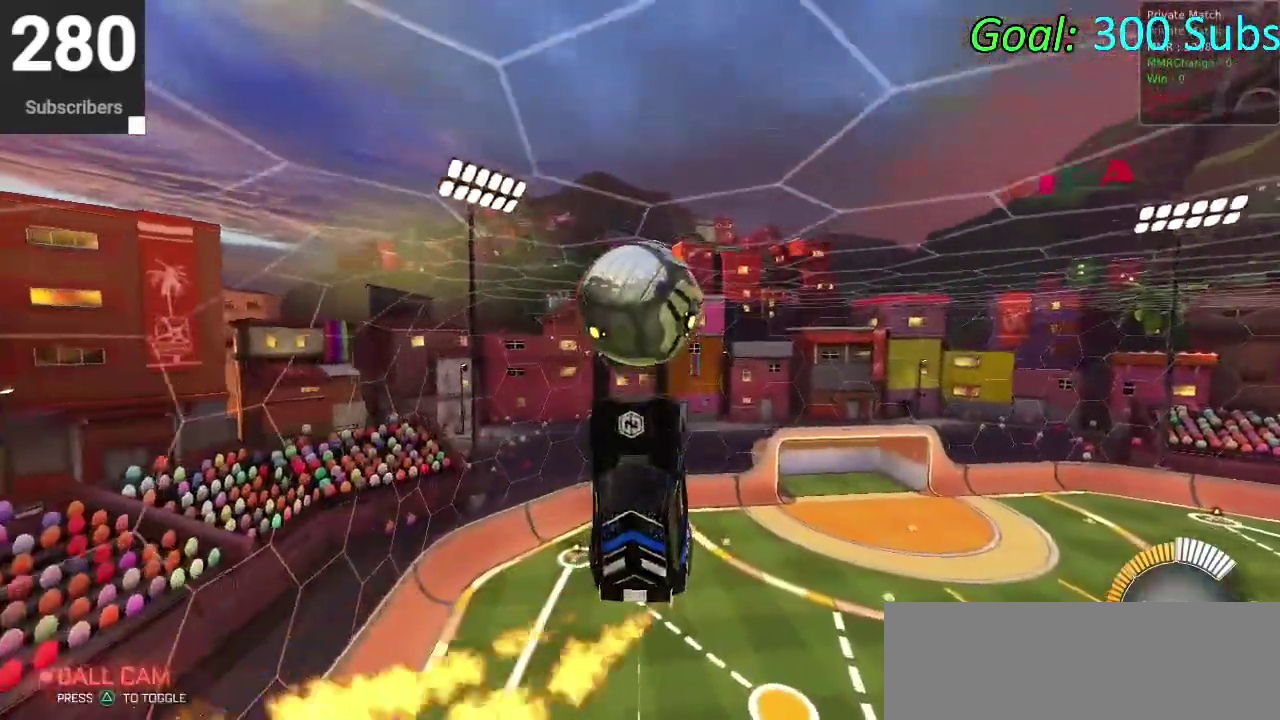
{"buttons": ["CROSS"], "left_stick": "down", "right_stick": "center", "events": [[33, "left_stick", "down-right"], [133, "left_stick", "up-left"], [183, "left_stick", "down-right"], [217, "CIRCLE", "up"], [233, "left_stick", "down"], [283, "CROSS", "down"]]}
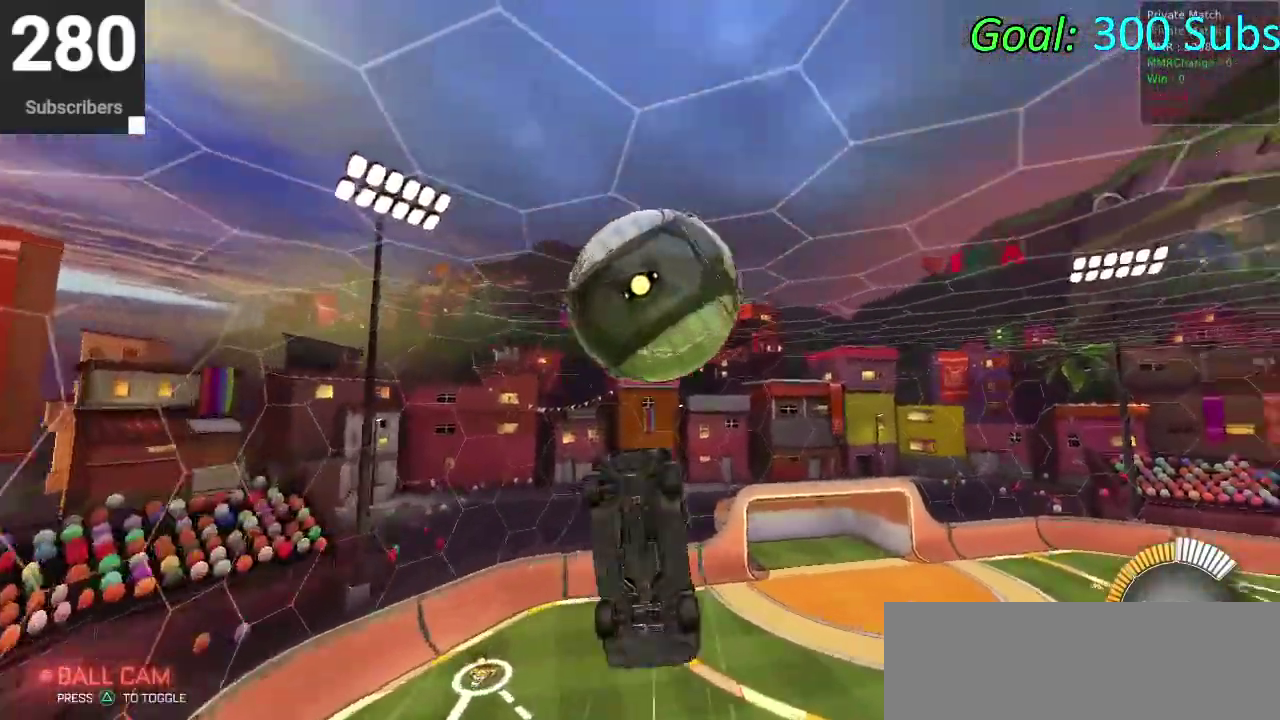
{"buttons": ["CIRCLE"], "left_stick": "up-right", "right_stick": "center", "events": [[50, "CROSS", "up"], [50, "left_stick", "down-right"], [167, "left_stick", "right"], [250, "left_stick", "up-right"], [317, "left_stick", "down-left"], [400, "CIRCLE", "down"], [433, "left_stick", "up-right"]]}
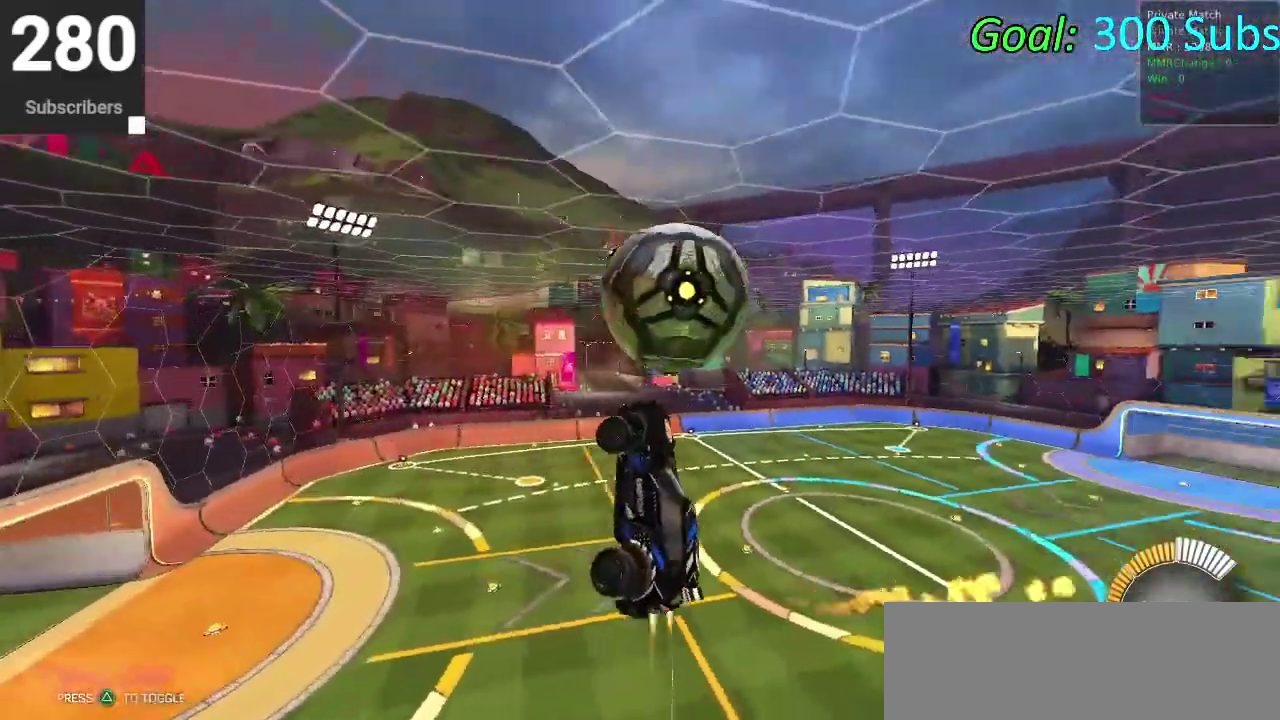
{"buttons": [], "left_stick": "center", "right_stick": "center", "events": [[50, "left_stick", "up"], [67, "CIRCLE", "up"], [350, "left_stick", "left"], [400, "CIRCLE", "down"], [500, "CIRCLE", "up"], [500, "left_stick", "center"]]}
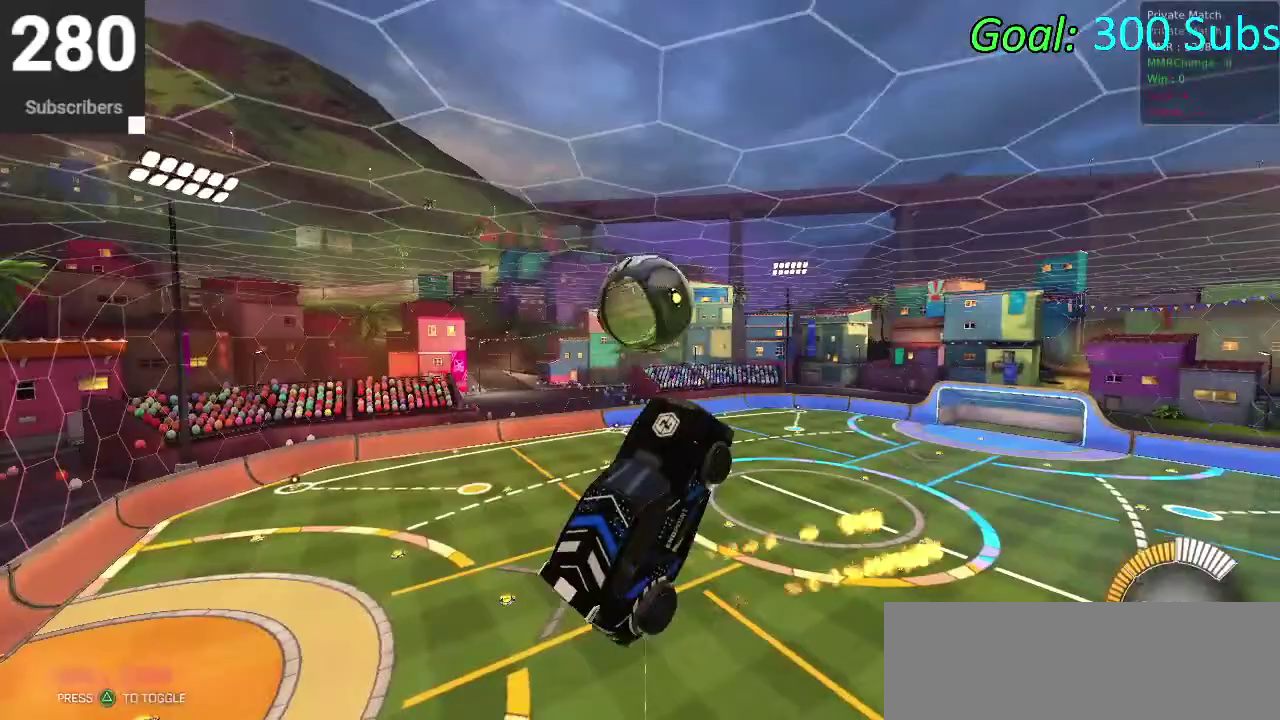
{"buttons": ["CIRCLE", "R2"], "left_stick": "down-left", "right_stick": "center", "events": [[67, "R2", "down"], [217, "TRIANGLE", "down"], [233, "CIRCLE", "down"], [367, "TRIANGLE", "up"], [367, "left_stick", "down-left"]]}
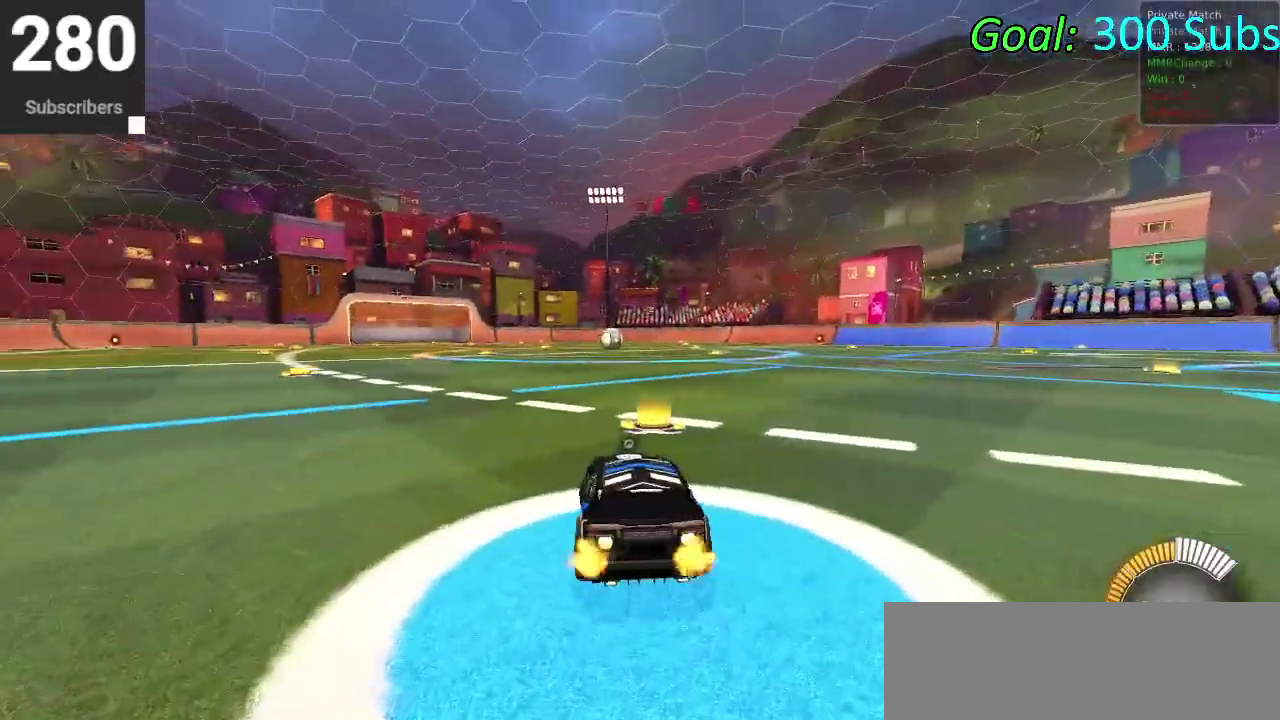
{"buttons": ["CIRCLE", "R2"], "left_stick": "center", "right_stick": "center", "events": [[217, "left_stick", "left"], [400, "left_stick", "center"]]}
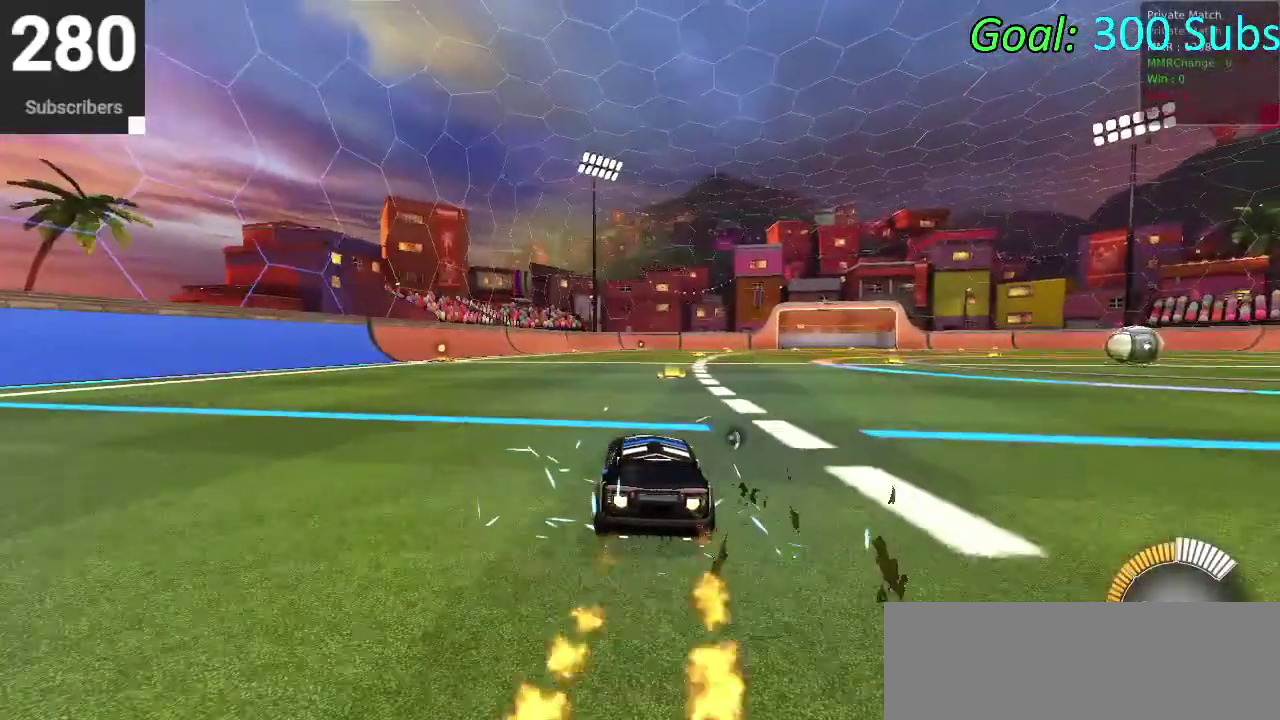
{"buttons": ["CIRCLE", "R2"], "left_stick": "center", "right_stick": "center", "events": []}
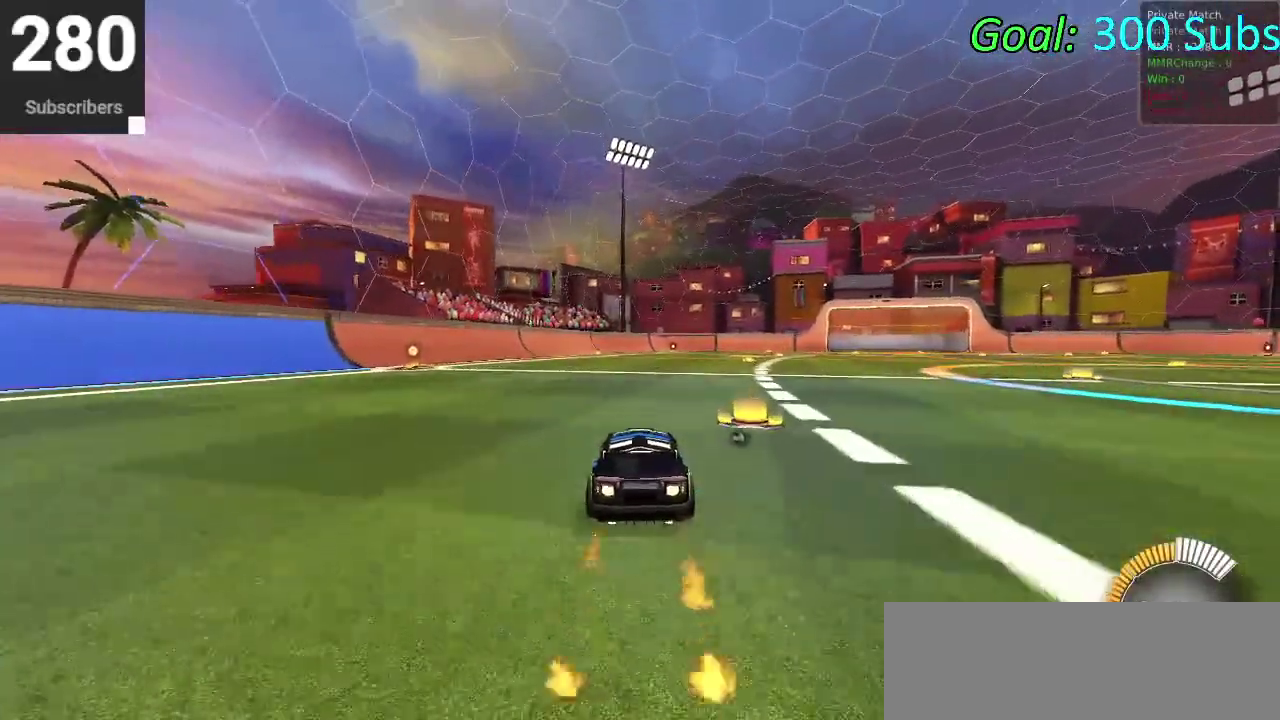
{"buttons": ["R2"], "left_stick": "left", "right_stick": "center"}
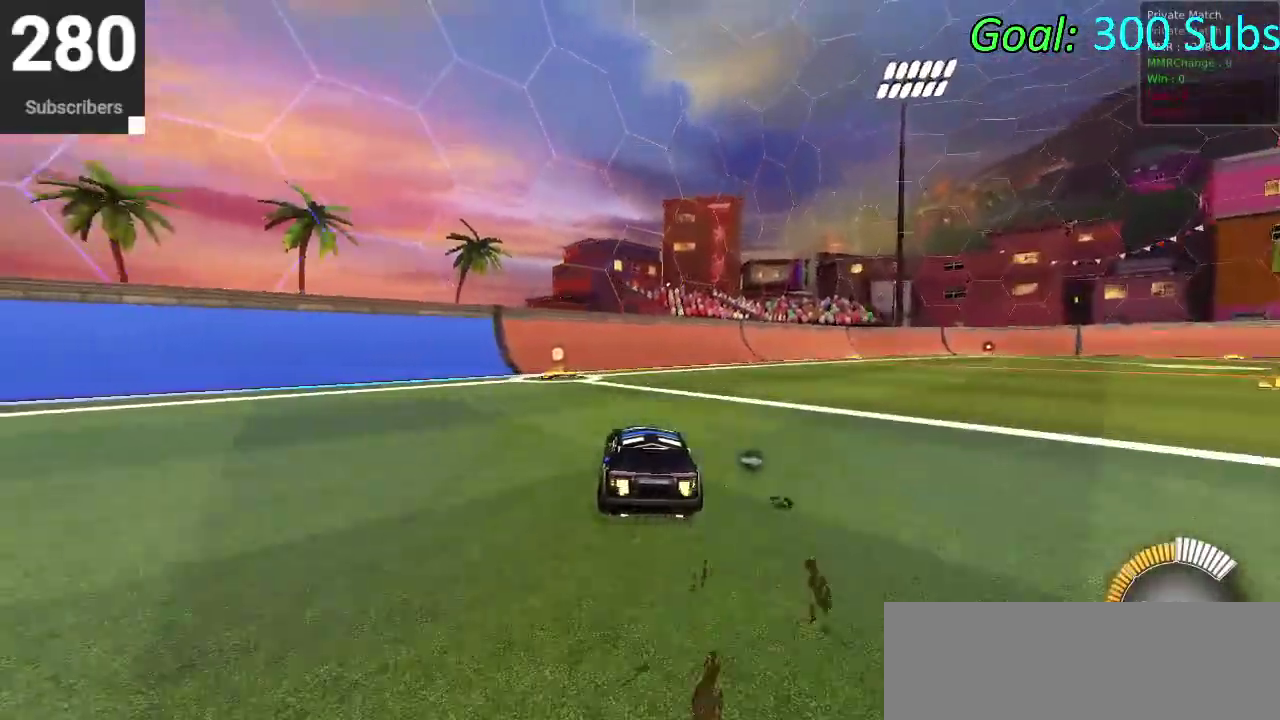
{"buttons": [], "left_stick": "center", "right_stick": "center"}
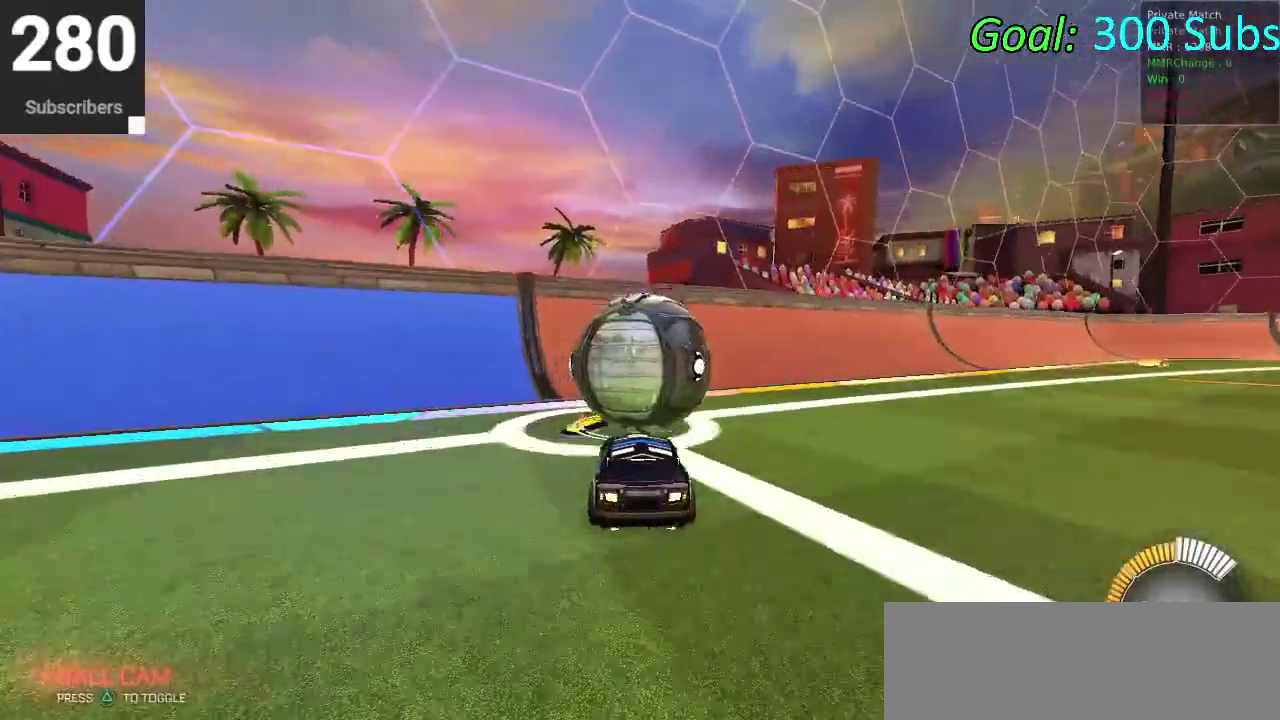
{"buttons": ["CIRCLE", "R2"], "left_stick": "center", "right_stick": "center", "events": [[233, "R2", "down"], [367, "CIRCLE", "down"]]}
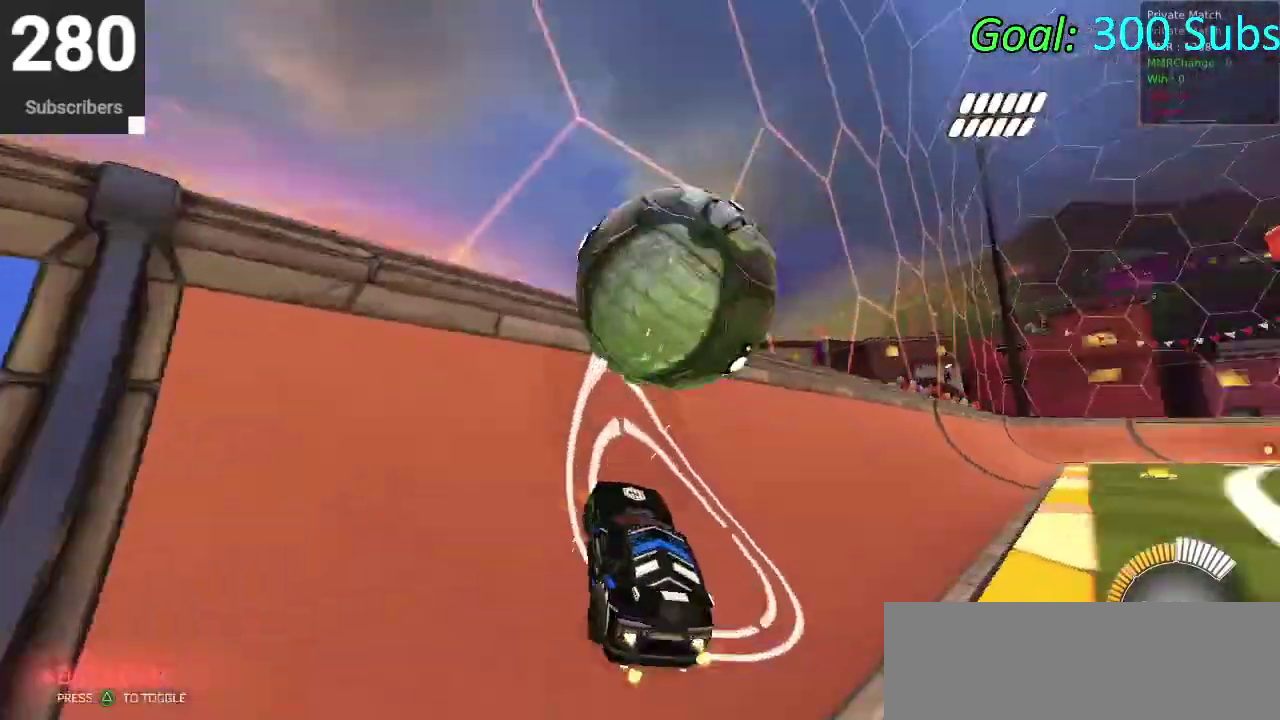
{"buttons": ["CIRCLE"], "left_stick": "down", "right_stick": "center", "events": [[183, "L2", "down"], [183, "R2", "up"], [200, "CIRCLE", "up"], [200, "left_stick", "right"], [267, "CROSS", "down"], [300, "L2", "up"], [317, "left_stick", "down"], [367, "CROSS", "up"], [467, "CIRCLE", "down"]]}
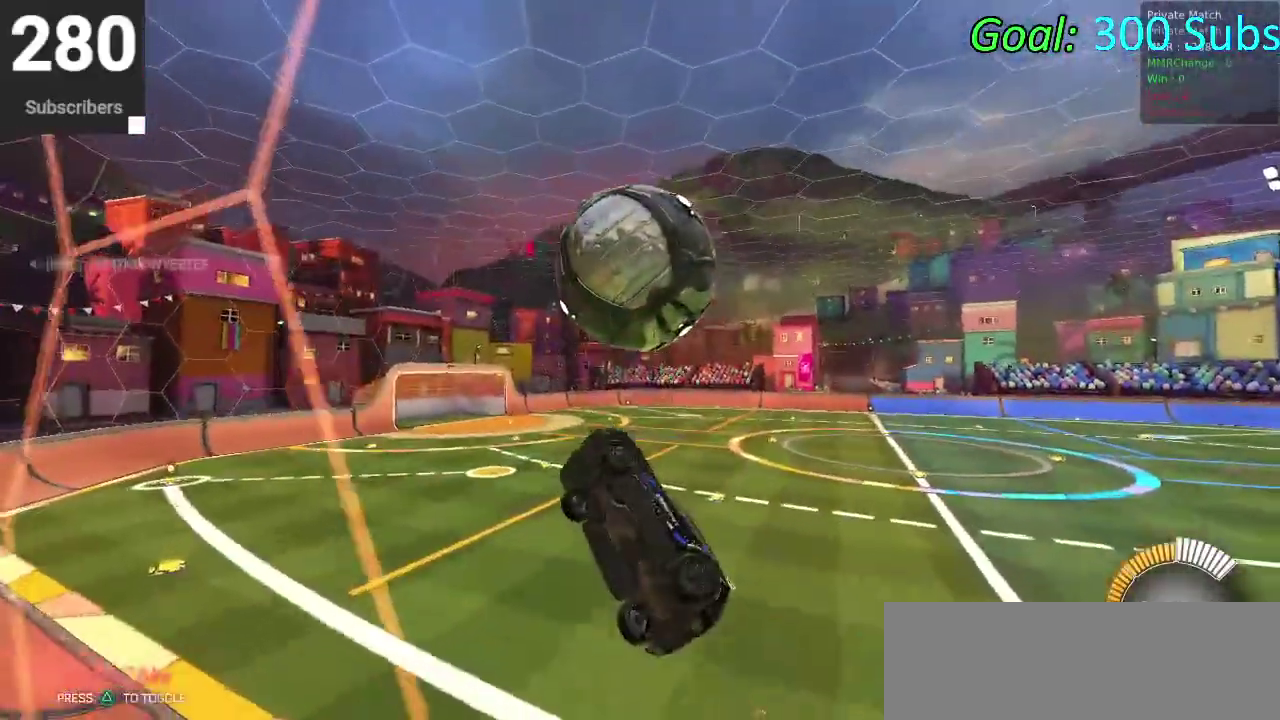
{"buttons": [], "left_stick": "center", "right_stick": "center", "events": [[33, "left_stick", "down-left"], [117, "left_stick", "down"], [233, "CIRCLE", "up"], [250, "left_stick", "center"], [350, "CIRCLE", "down"], [433, "CIRCLE", "up"]]}
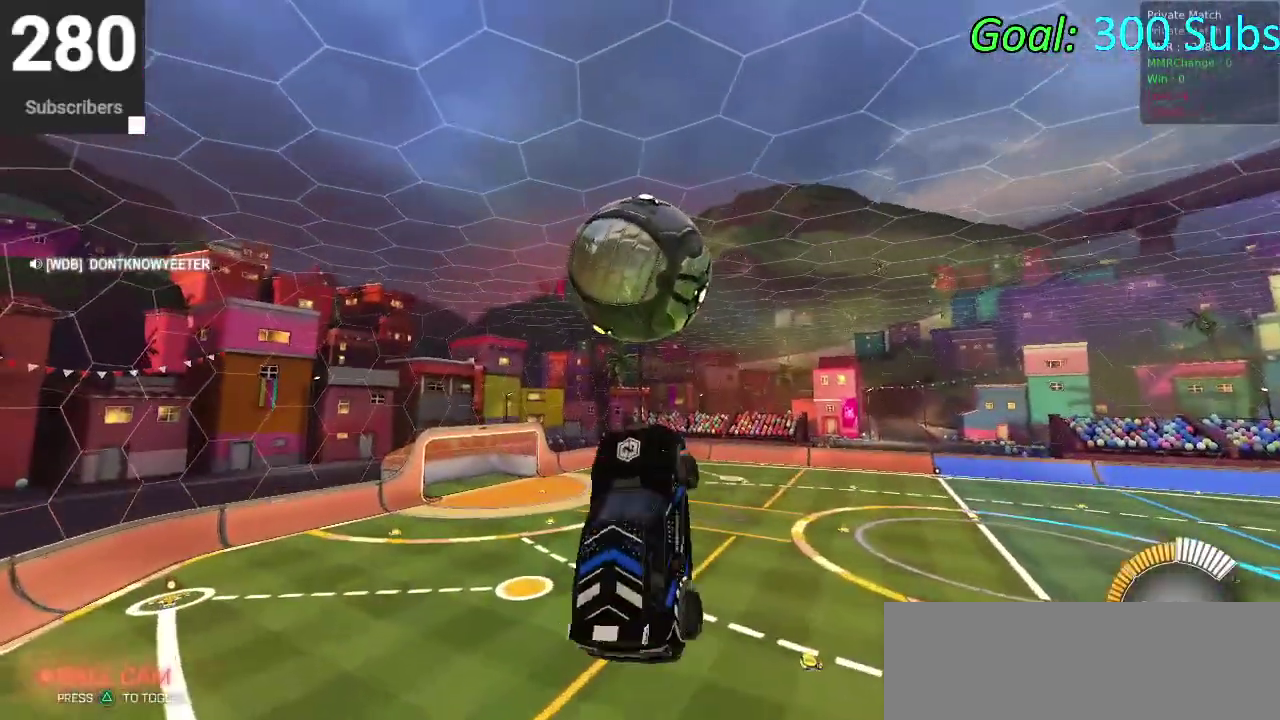
{"buttons": ["CIRCLE"], "left_stick": "down", "right_stick": "center", "events": [[67, "CIRCLE", "down"], [83, "left_stick", "down-left"], [150, "CIRCLE", "up"], [267, "CIRCLE", "down"], [433, "left_stick", "down"]]}
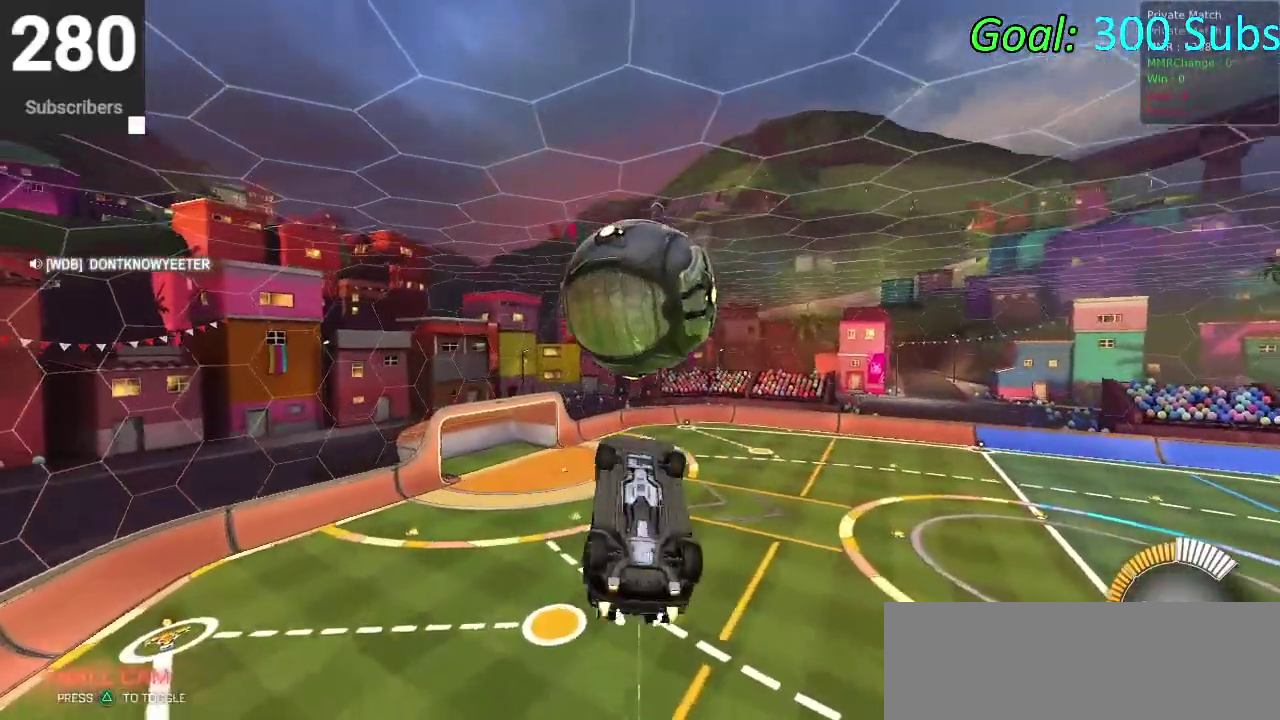
{"buttons": [], "left_stick": "up", "right_stick": "center", "events": [[100, "left_stick", "down-left"], [217, "CIRCLE", "up"], [233, "left_stick", "up-left"], [383, "left_stick", "up"]]}
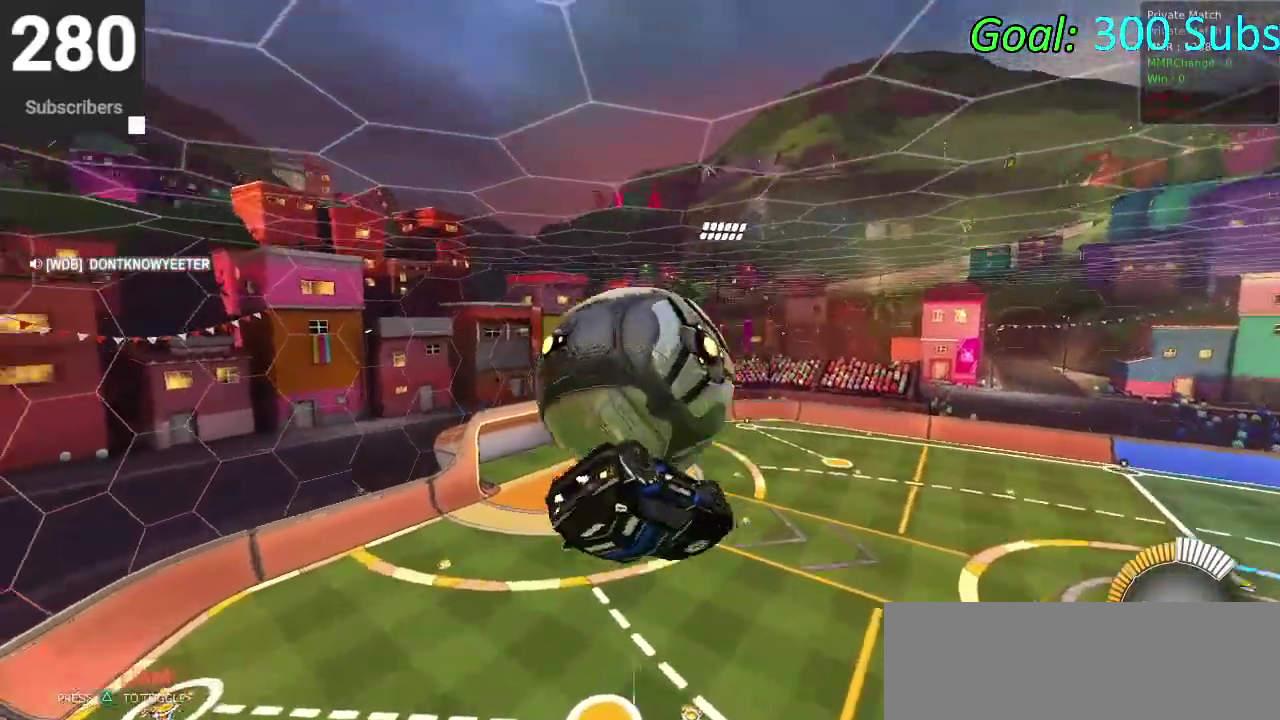
{"buttons": [], "left_stick": "up", "right_stick": "center", "events": [[200, "left_stick", "center"], [250, "left_stick", "down"], [267, "CIRCLE", "down"], [400, "left_stick", "center"], [467, "CIRCLE", "up"], [467, "left_stick", "up"]]}
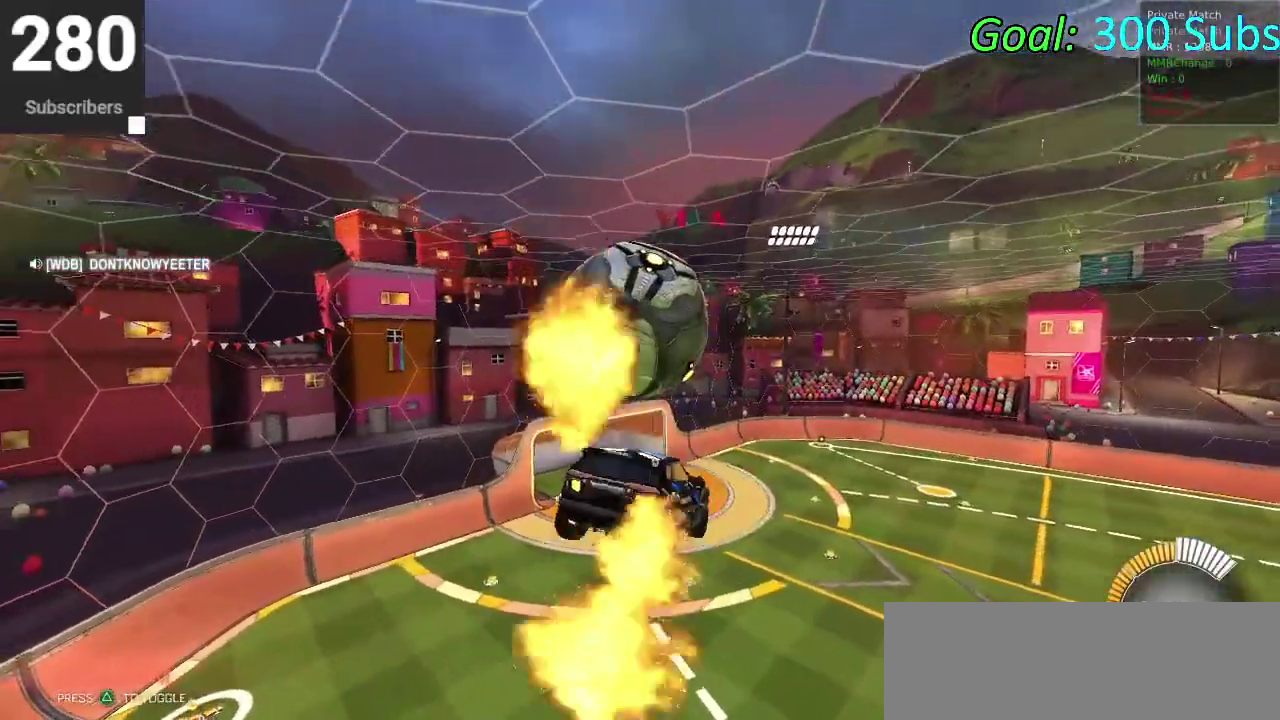
{"buttons": [], "left_stick": "right", "right_stick": "center"}
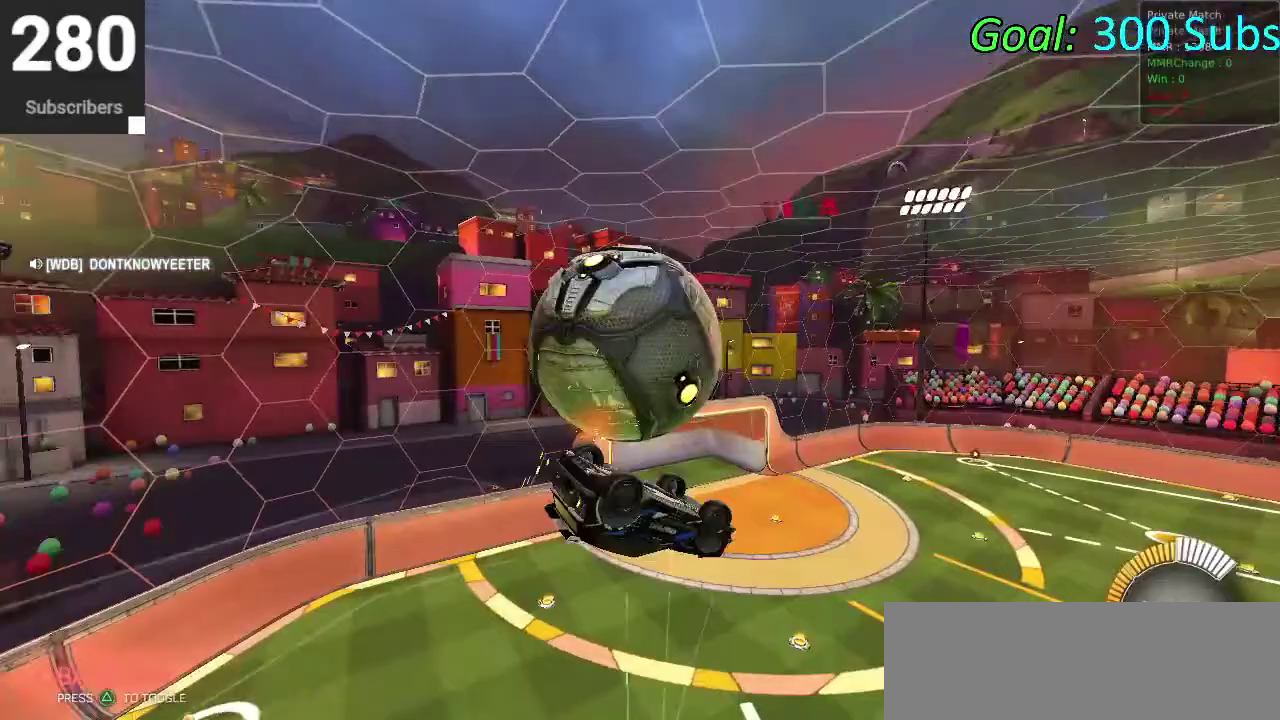
{"buttons": ["CIRCLE"], "left_stick": "up", "right_stick": "center"}
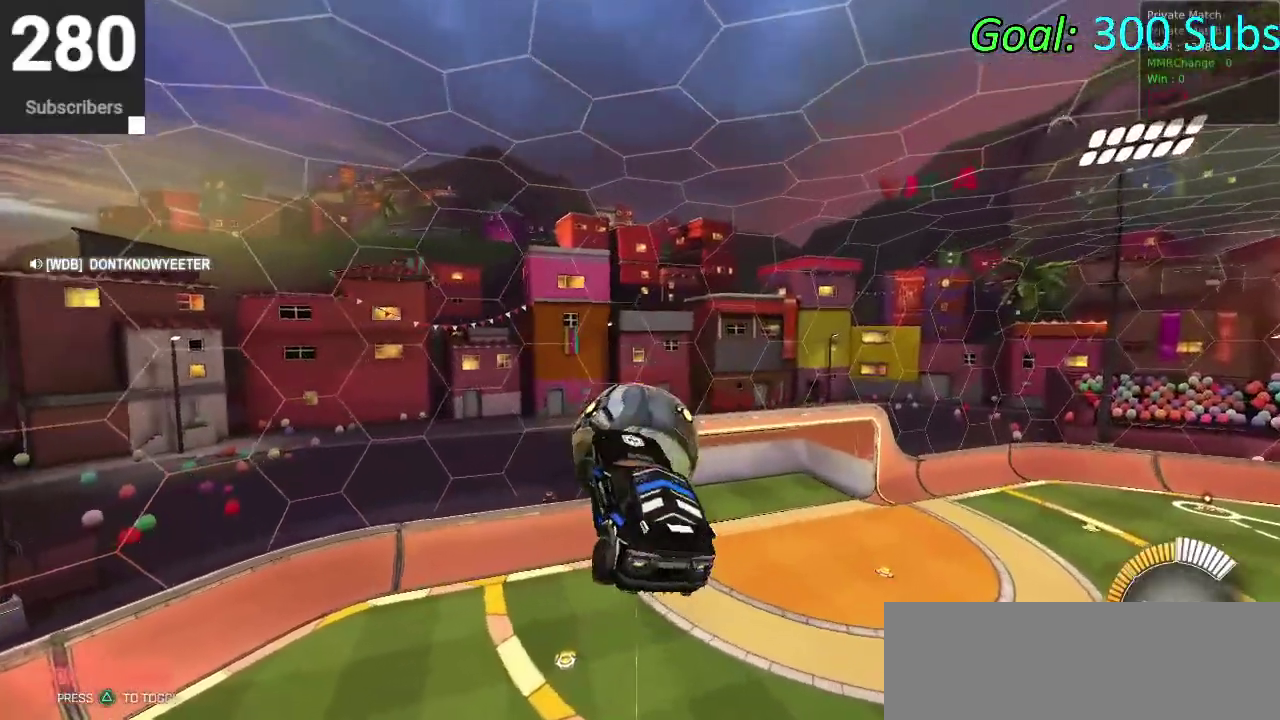
{"buttons": ["CIRCLE"], "left_stick": "down-left", "right_stick": "center", "events": [[83, "left_stick", "down-left"], [133, "left_stick", "up-right"], [267, "left_stick", "down-left"]]}
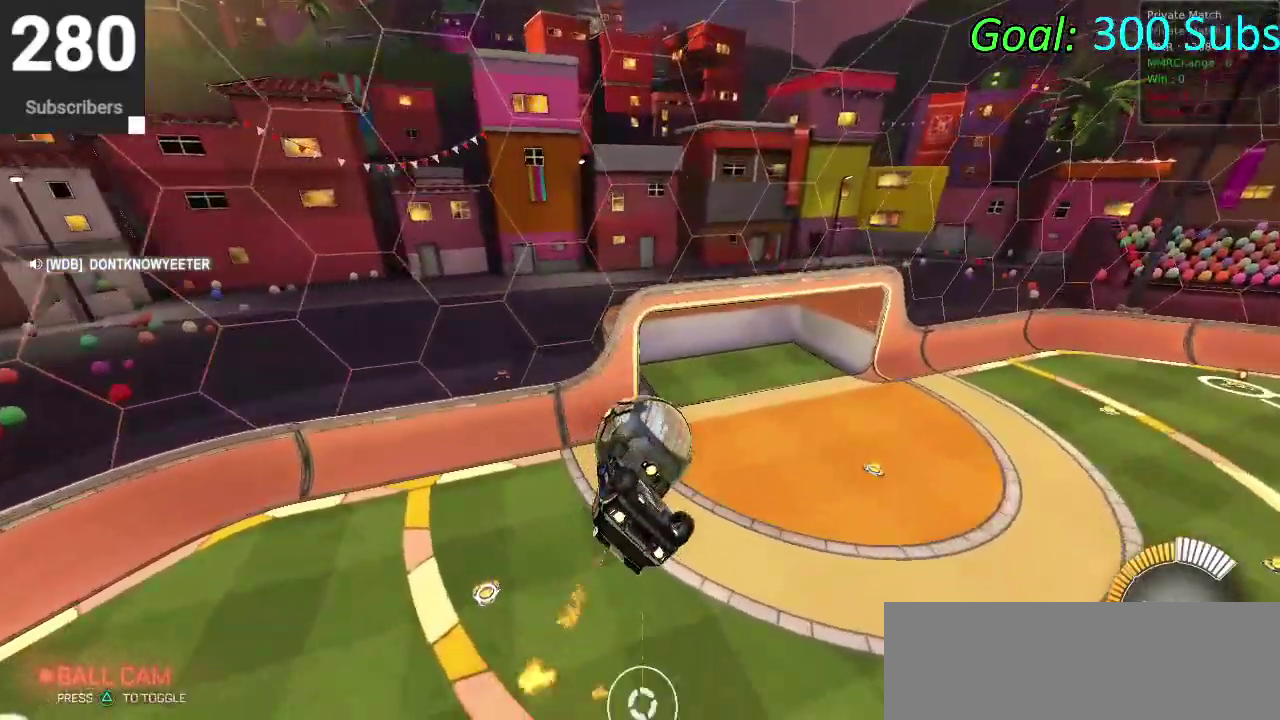
{"buttons": ["CIRCLE"], "left_stick": "down", "right_stick": "center", "events": [[167, "left_stick", "center"], [417, "left_stick", "down"]]}
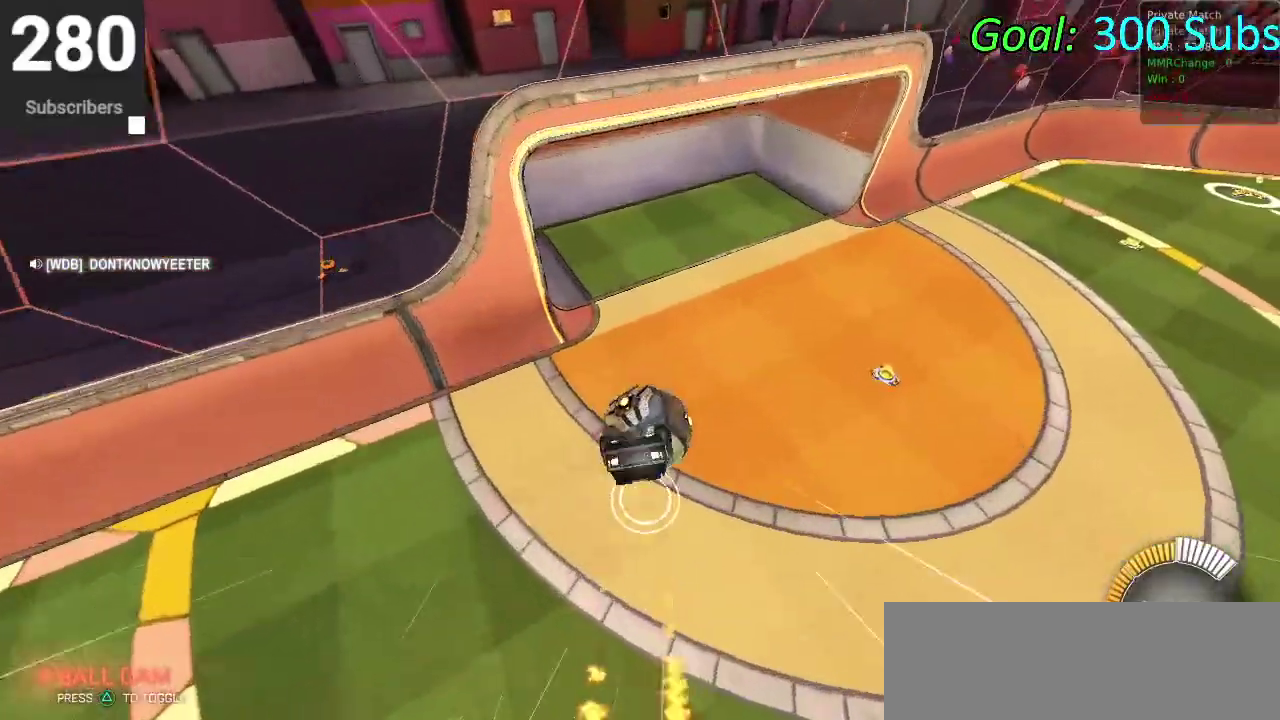
{"buttons": ["CIRCLE", "R2", "L3"], "left_stick": "center", "right_stick": "center"}
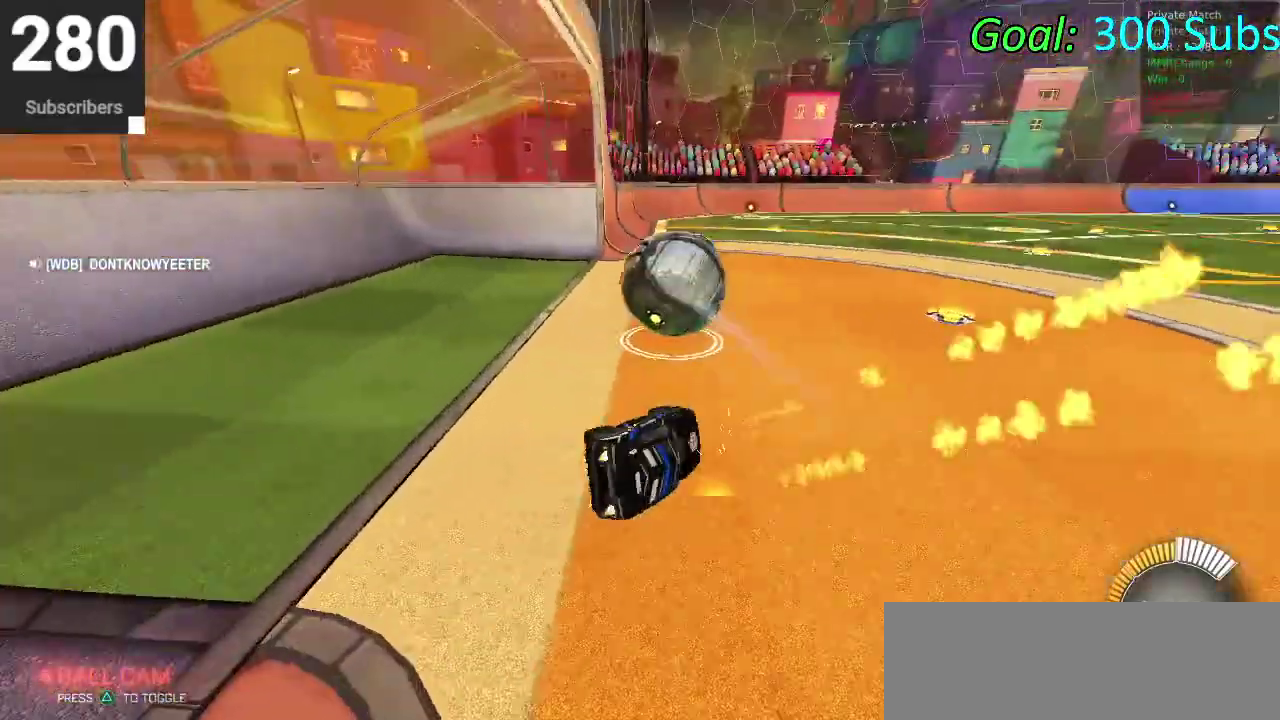
{"buttons": ["CIRCLE", "R2"], "left_stick": "center", "right_stick": "center"}
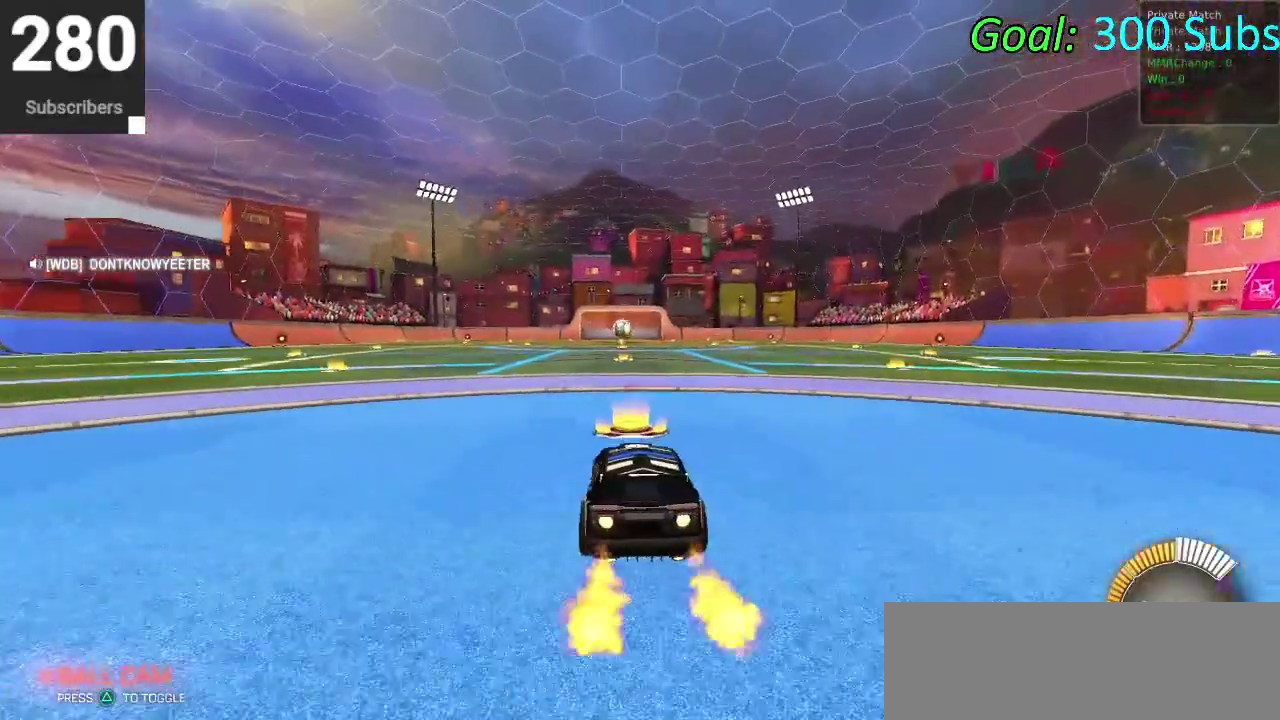
{"buttons": ["L2", "R2"], "left_stick": "center", "right_stick": "center", "events": [[200, "CIRCLE", "up"], [300, "R2", "up"], [367, "L2", "down"], [483, "R2", "down"]]}
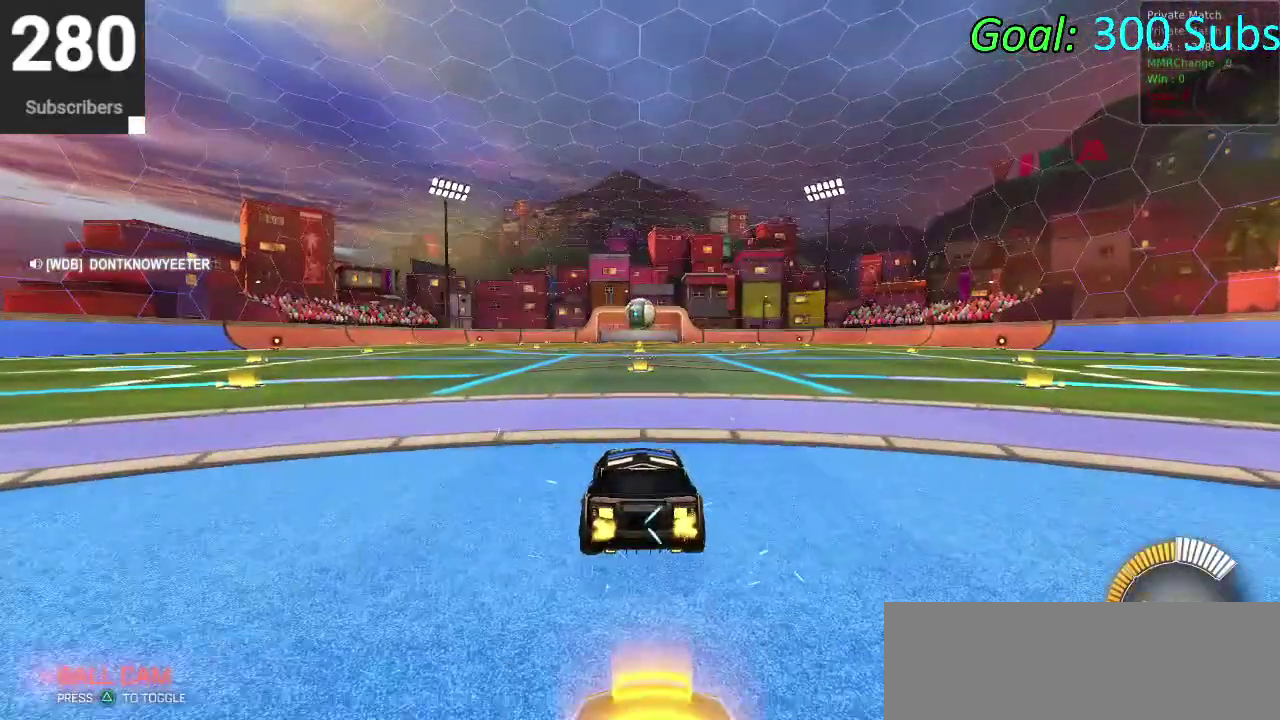
{"buttons": ["R2"], "left_stick": "center", "right_stick": "center", "events": [[17, "L2", "up"], [150, "R2", "up"], [200, "R2", "down"], [283, "left_stick", "up-right"], [433, "left_stick", "center"]]}
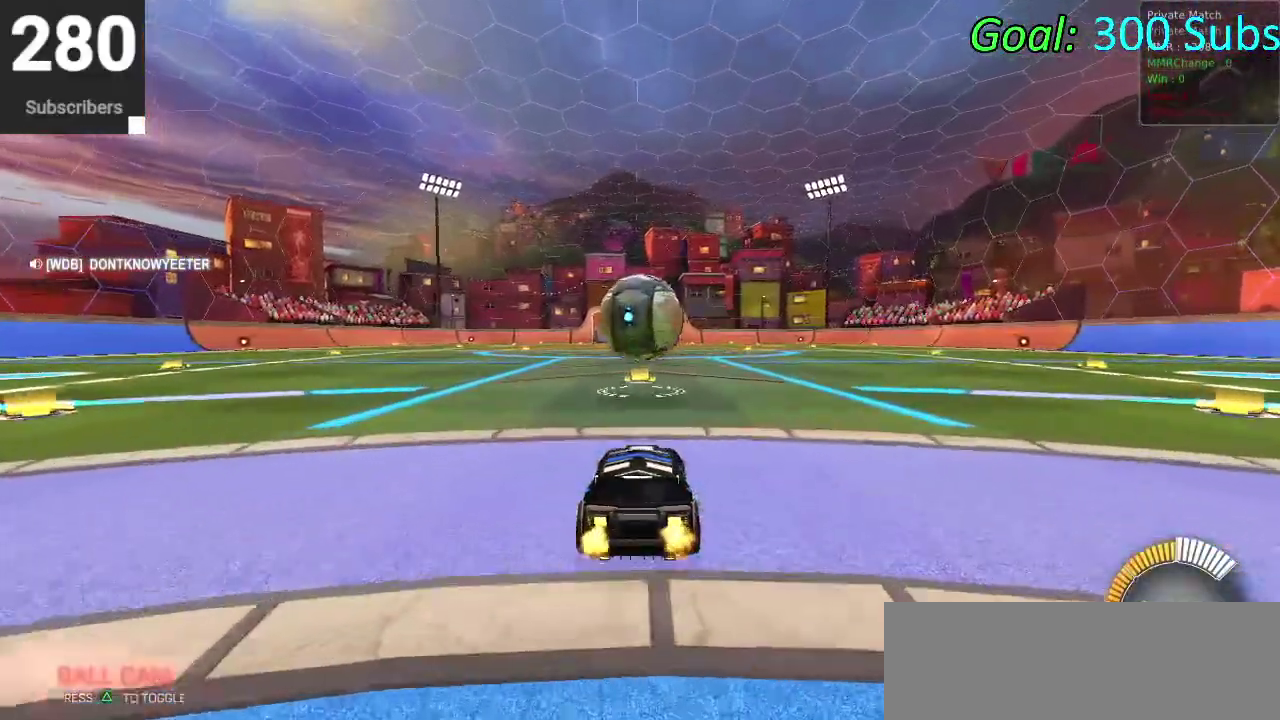
{"buttons": ["CROSS", "R2"], "left_stick": "down", "right_stick": "center", "events": [[200, "CROSS", "down"], [317, "CROSS", "up"], [383, "CROSS", "down"], [433, "left_stick", "down"]]}